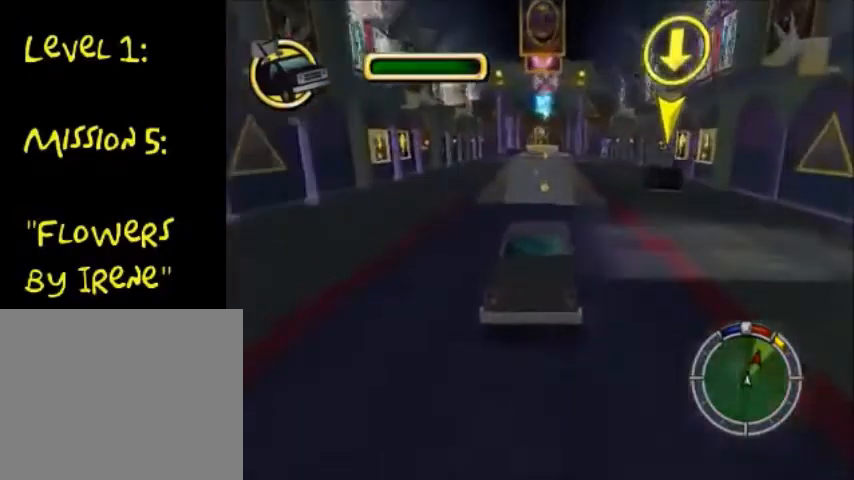
Gameplay with a controller (PlayStation layout); each line is a JSON object with the inputs held at the frame after it. "events" lists button and stick changes between this image and that frame as [ms after this image, input, new state], when the widget could be followed in between. Not read: L3 R3.
{"buttons": ["CROSS"], "left_stick": "down-left", "right_stick": "center", "events": []}
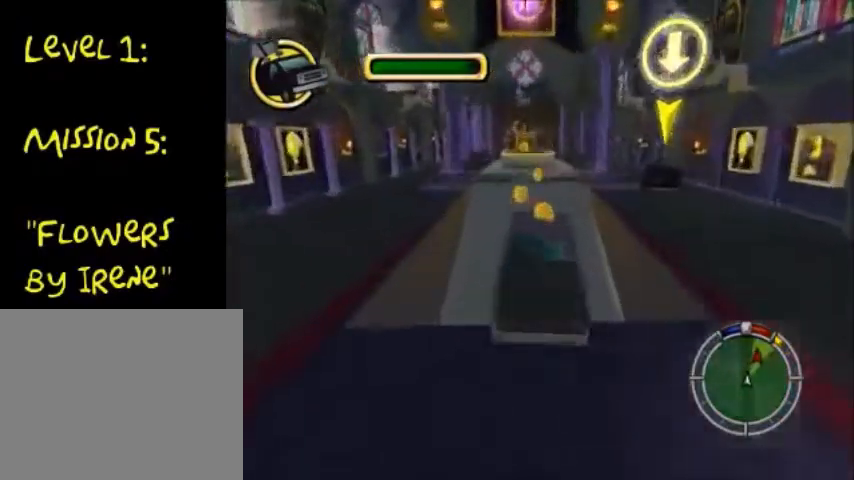
{"buttons": [], "left_stick": "right", "right_stick": "center", "events": [[100, "left_stick", "center"], [300, "CROSS", "up"], [300, "left_stick", "down-left"], [467, "left_stick", "right"]]}
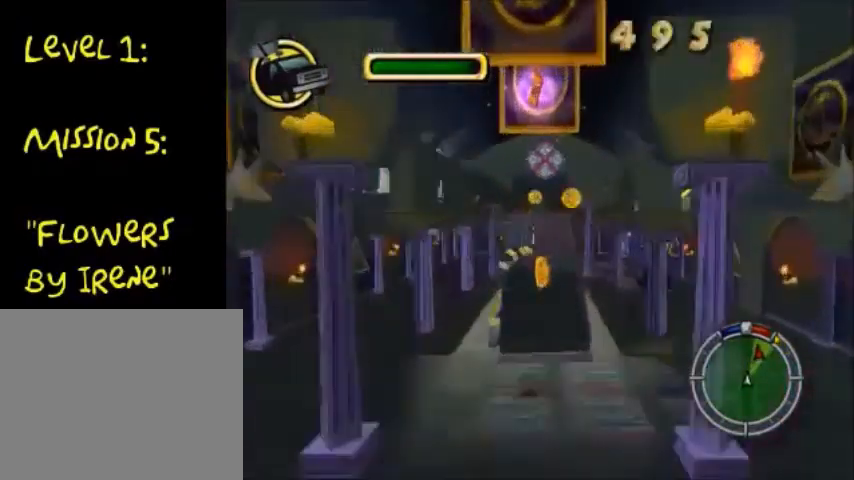
{"buttons": ["CROSS"], "left_stick": "down-left", "right_stick": "center", "events": [[334, "CROSS", "down"], [401, "left_stick", "down-left"]]}
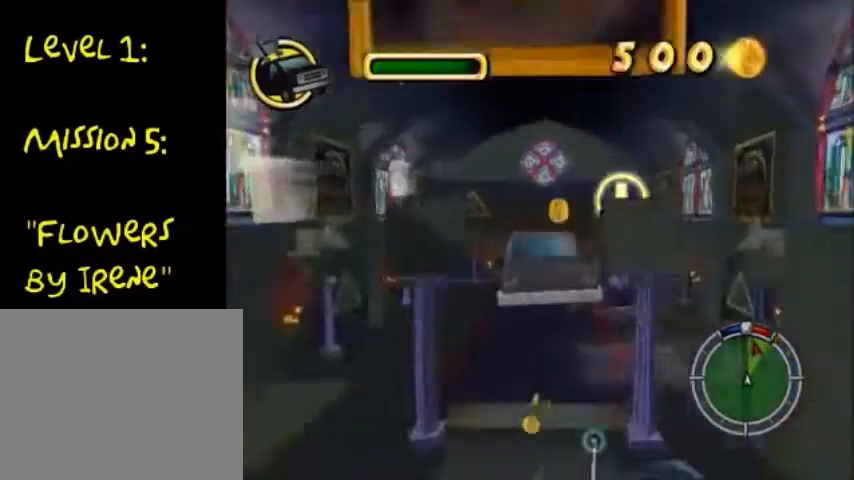
{"buttons": ["CROSS"], "left_stick": "center", "right_stick": "center", "events": [[133, "left_stick", "center"], [200, "left_stick", "right"], [400, "left_stick", "center"]]}
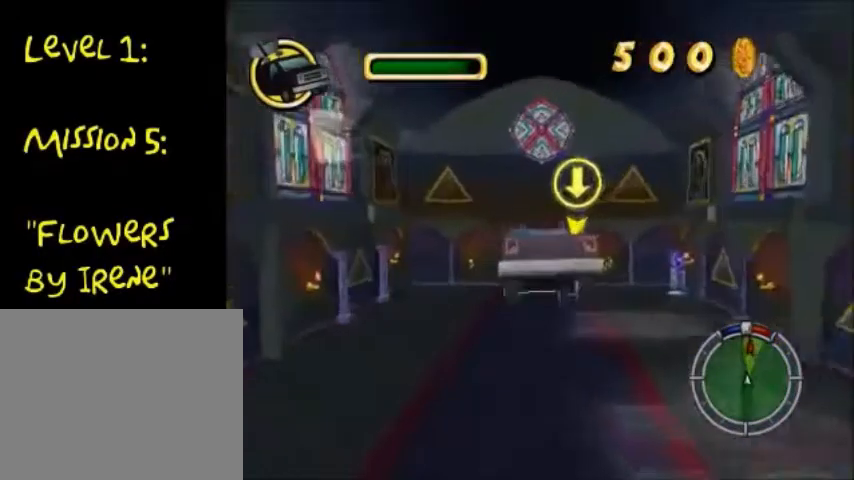
{"buttons": ["CROSS"], "left_stick": "center", "right_stick": "center", "events": [[367, "left_stick", "right"], [501, "left_stick", "center"]]}
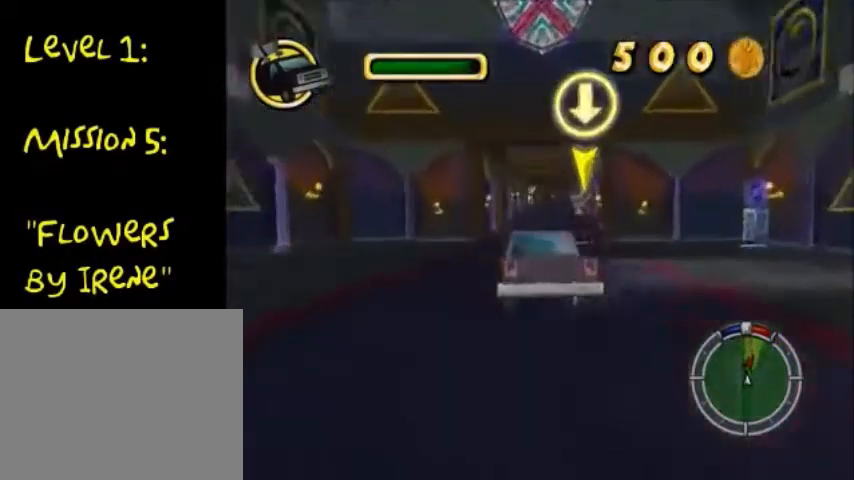
{"buttons": ["CIRCLE"], "left_stick": "right", "right_stick": "center", "events": [[300, "CROSS", "up"], [300, "left_stick", "right"], [467, "CIRCLE", "down"]]}
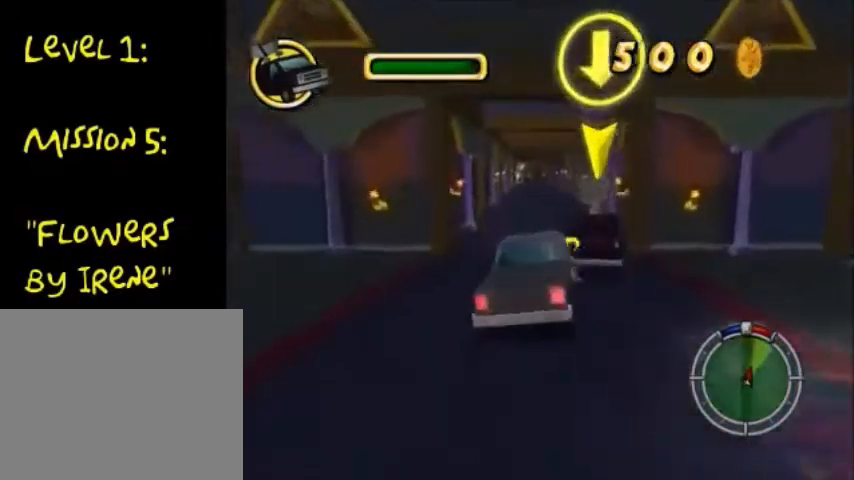
{"buttons": ["CROSS"], "left_stick": "center", "right_stick": "center", "events": [[100, "CIRCLE", "up"], [100, "left_stick", "center"], [334, "CROSS", "down"]]}
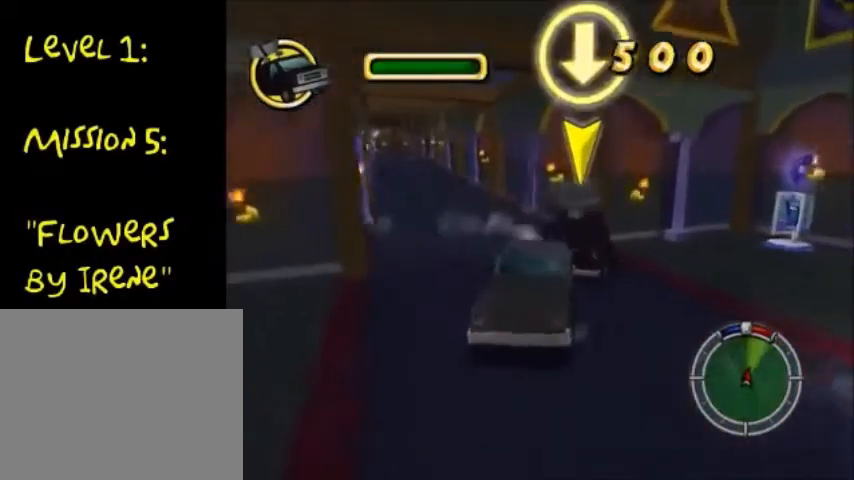
{"buttons": ["CIRCLE"], "left_stick": "center", "right_stick": "center", "events": [[100, "CROSS", "up"], [133, "CIRCLE", "down"]]}
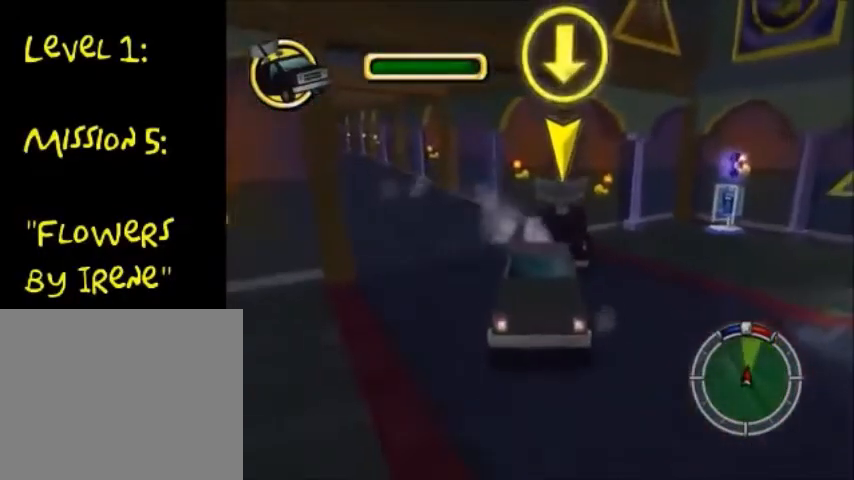
{"buttons": ["CIRCLE"], "left_stick": "center", "right_stick": "center", "events": []}
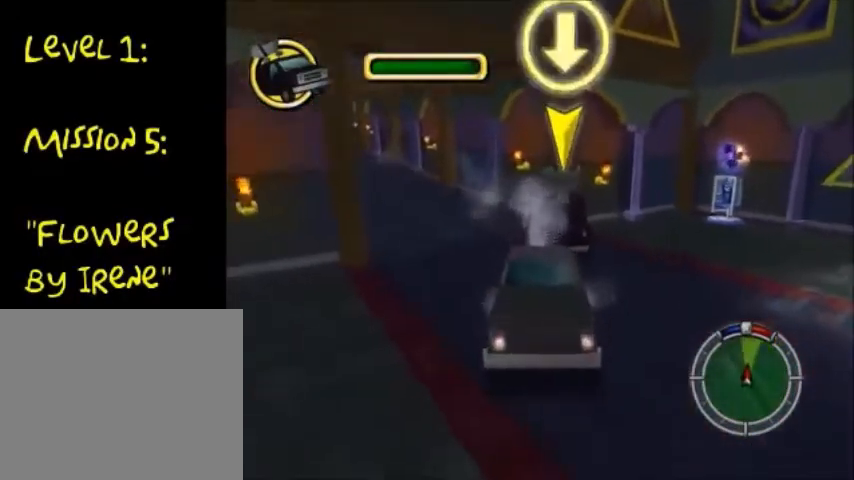
{"buttons": ["CROSS"], "left_stick": "center", "right_stick": "center", "events": [[166, "CIRCLE", "up"], [200, "SQUARE", "down"], [300, "SQUARE", "up"], [433, "CROSS", "down"]]}
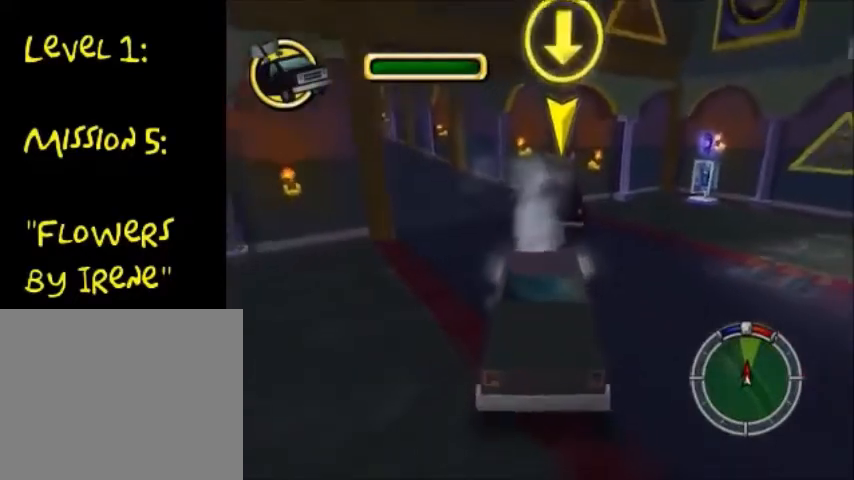
{"buttons": ["CROSS"], "left_stick": "center", "right_stick": "center", "events": [[134, "CROSS", "up"], [234, "CROSS", "down"]]}
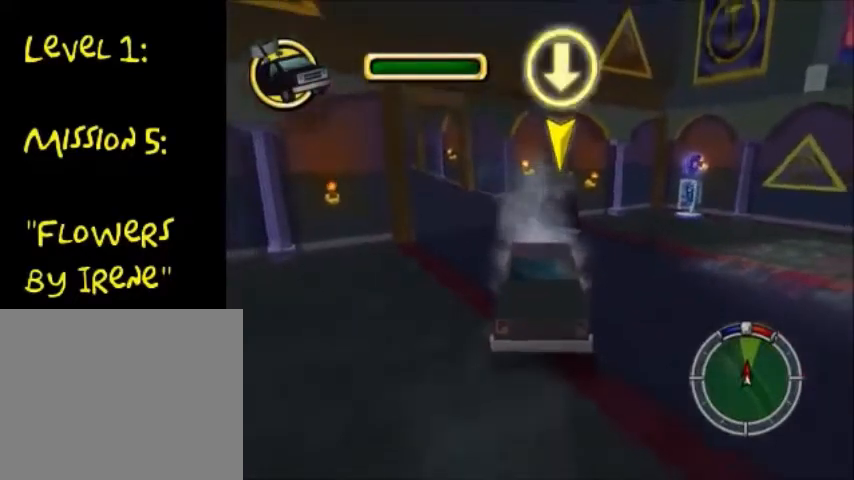
{"buttons": ["CROSS"], "left_stick": "center", "right_stick": "center", "events": [[133, "CROSS", "up"], [267, "CROSS", "down"]]}
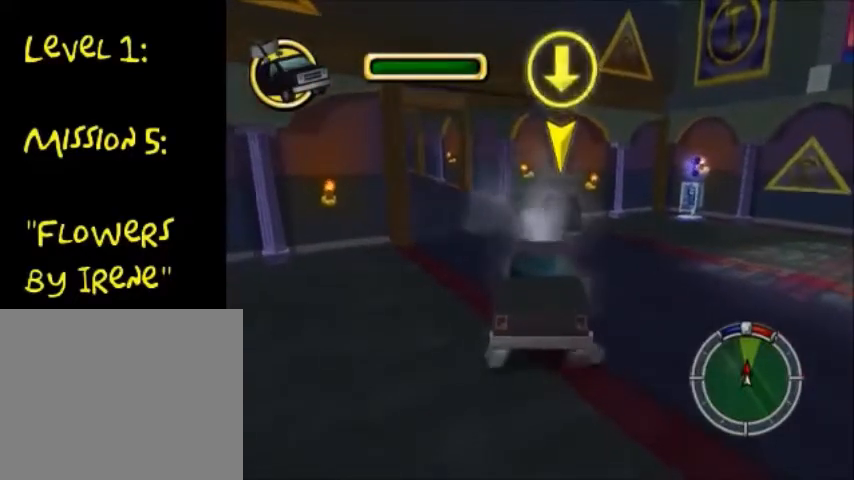
{"buttons": ["CROSS"], "left_stick": "down-left", "right_stick": "center", "events": [[33, "CROSS", "up"], [334, "CROSS", "down"], [367, "left_stick", "down-left"]]}
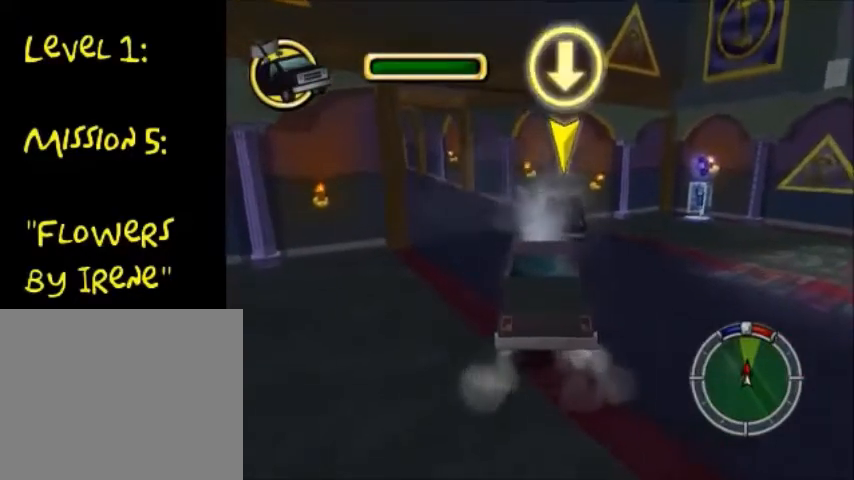
{"buttons": ["CROSS"], "left_stick": "right", "right_stick": "center", "events": [[166, "left_stick", "center"], [300, "CROSS", "up"], [433, "CROSS", "down"], [500, "left_stick", "right"]]}
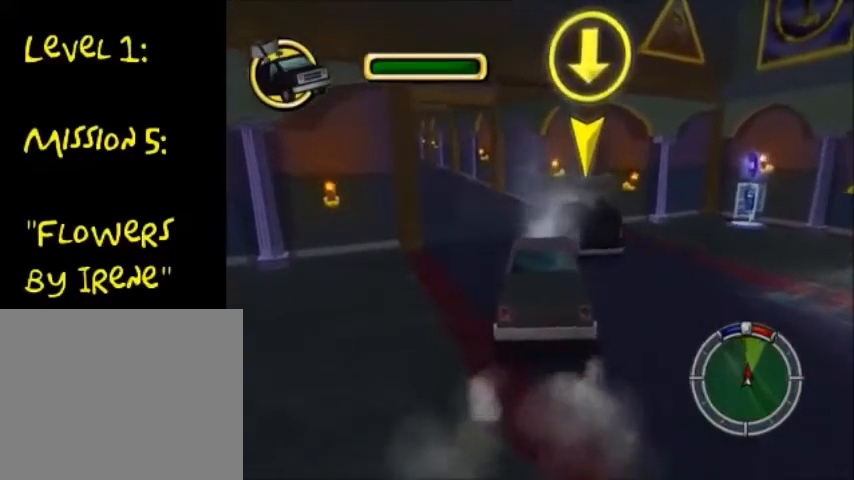
{"buttons": [], "left_stick": "center", "right_stick": "center", "events": [[167, "CROSS", "up"], [300, "left_stick", "center"]]}